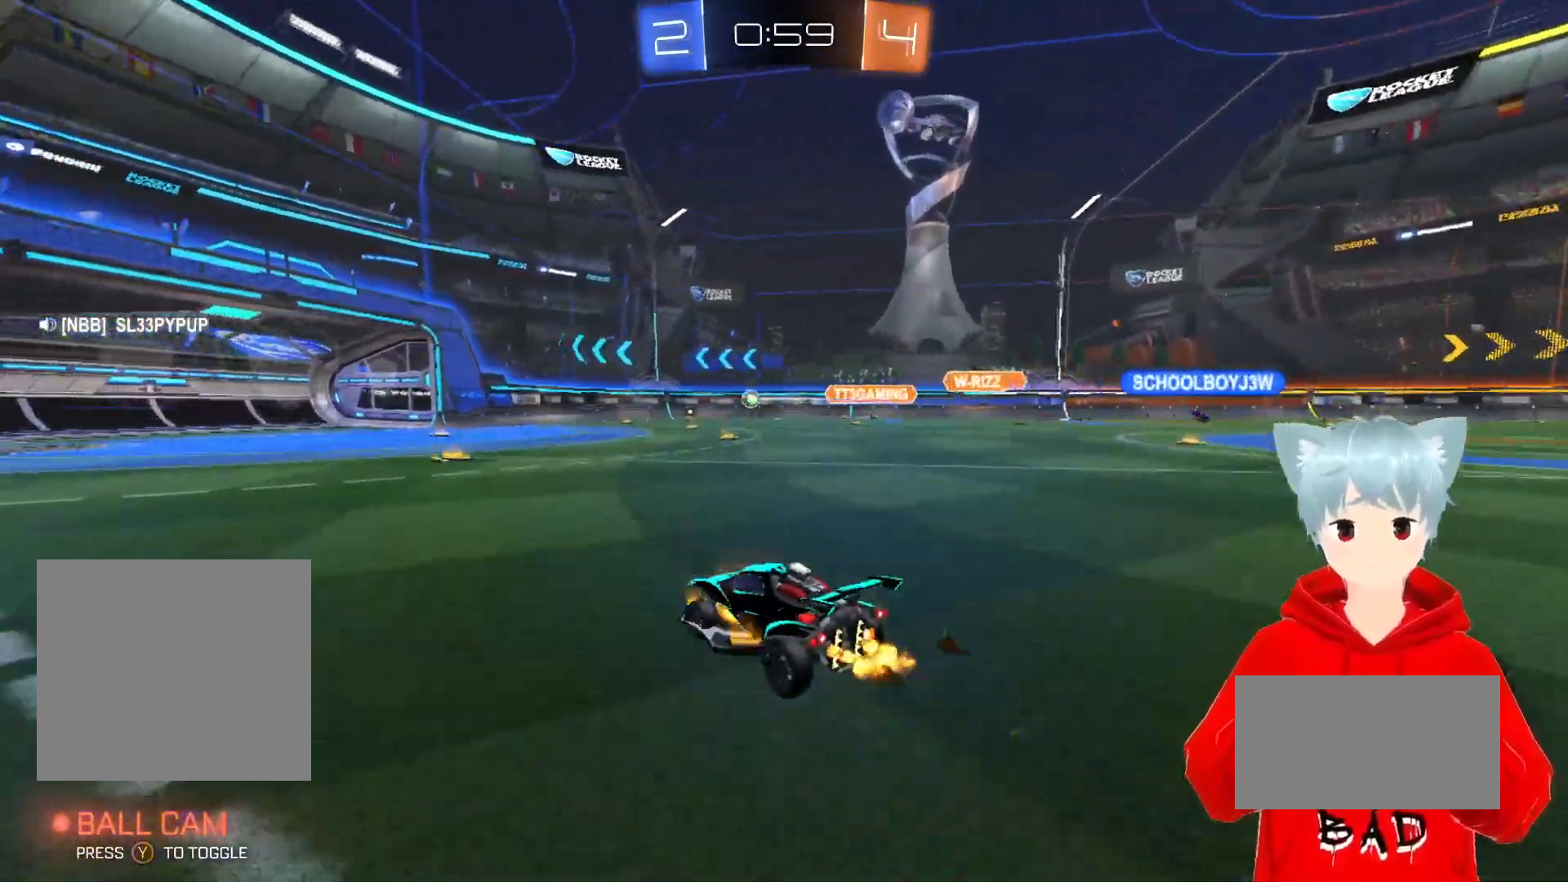
Gameplay with a controller (Xbox layout); each line is a JSON object with the inputs held at the frame after it. "events" lists button and stick changes between this image and that frame as [ms after this image, input, new state], when the widget could be followed in between.
{"buttons": [], "left_stick": "right", "right_stick": "center", "events": [[383, "left_stick", "center"], [433, "R2", "up"], [467, "left_stick", "right"]]}
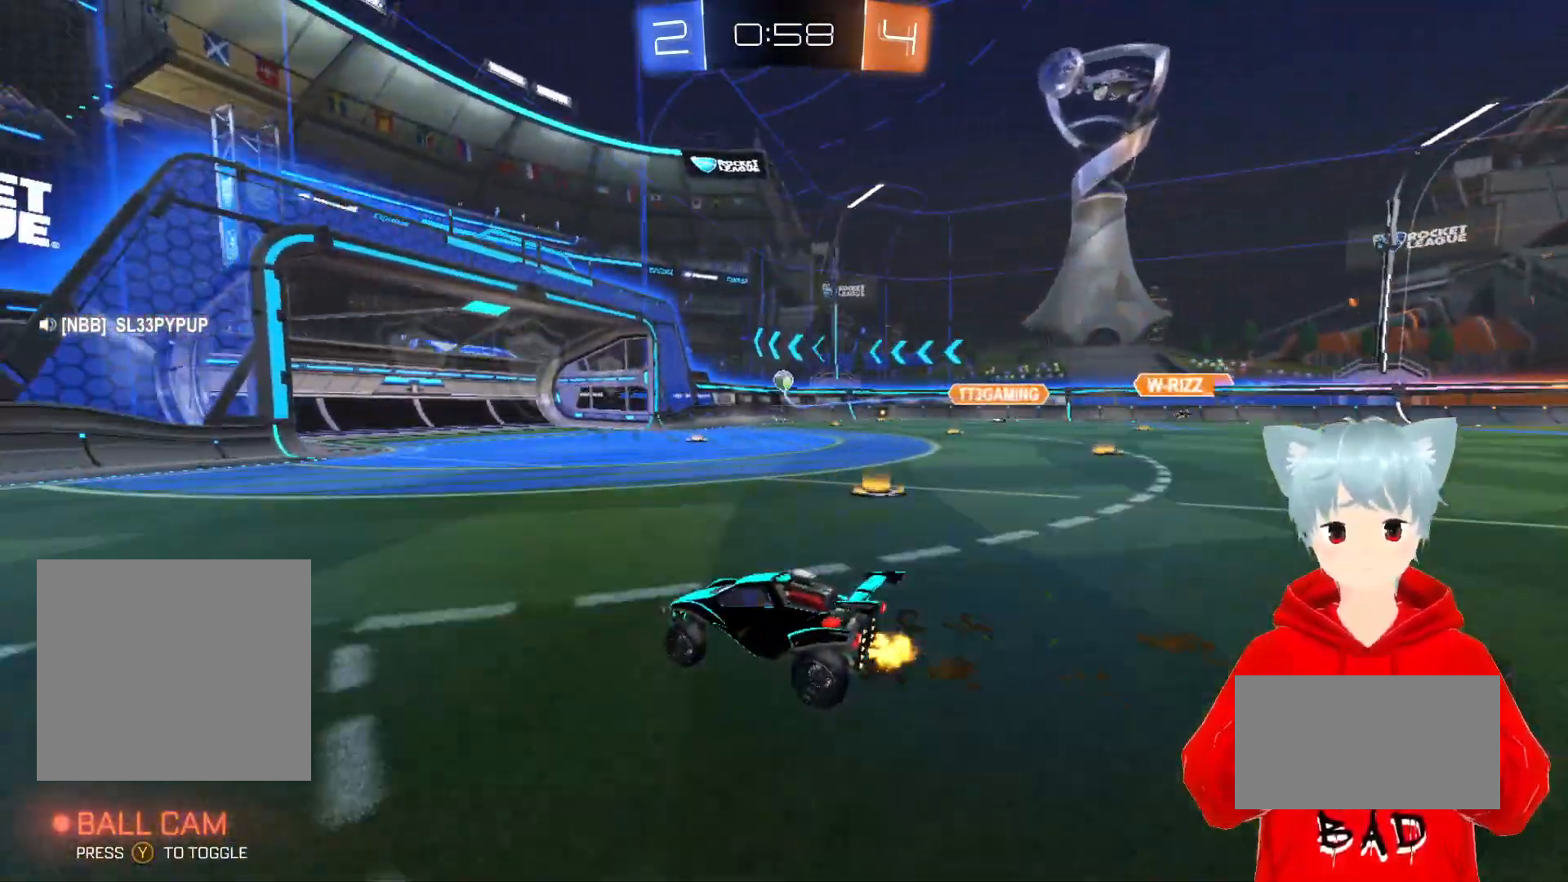
{"buttons": ["R1"], "left_stick": "center", "right_stick": "center", "events": [[83, "L1", "down"], [233, "L1", "up"], [367, "left_stick", "center"], [467, "R1", "down"]]}
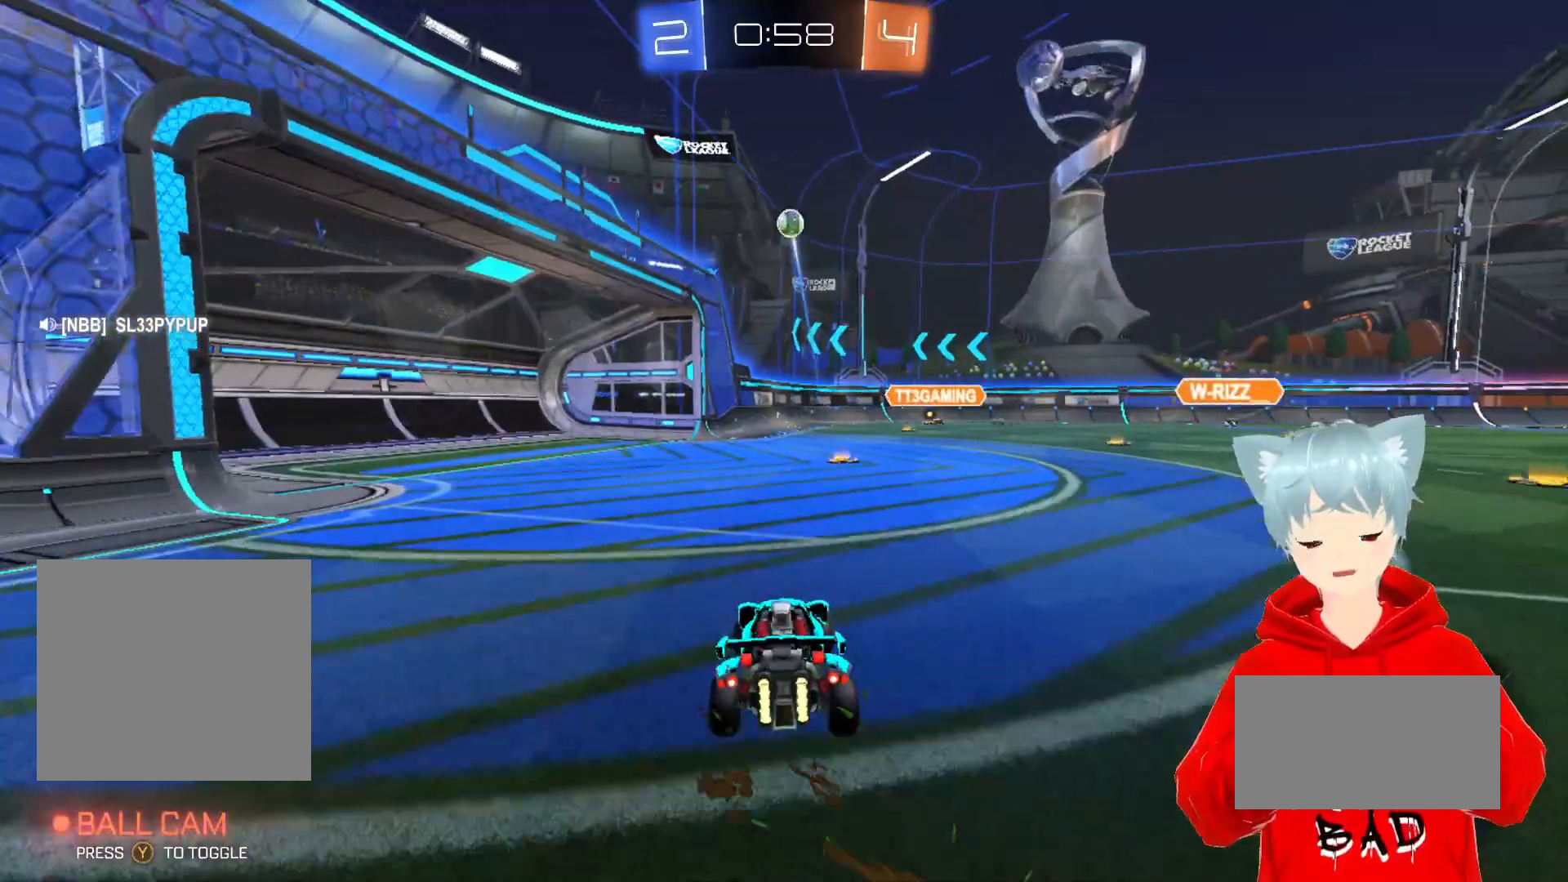
{"buttons": [], "left_stick": "right", "right_stick": "center", "events": [[350, "R1", "up"], [500, "left_stick", "right"]]}
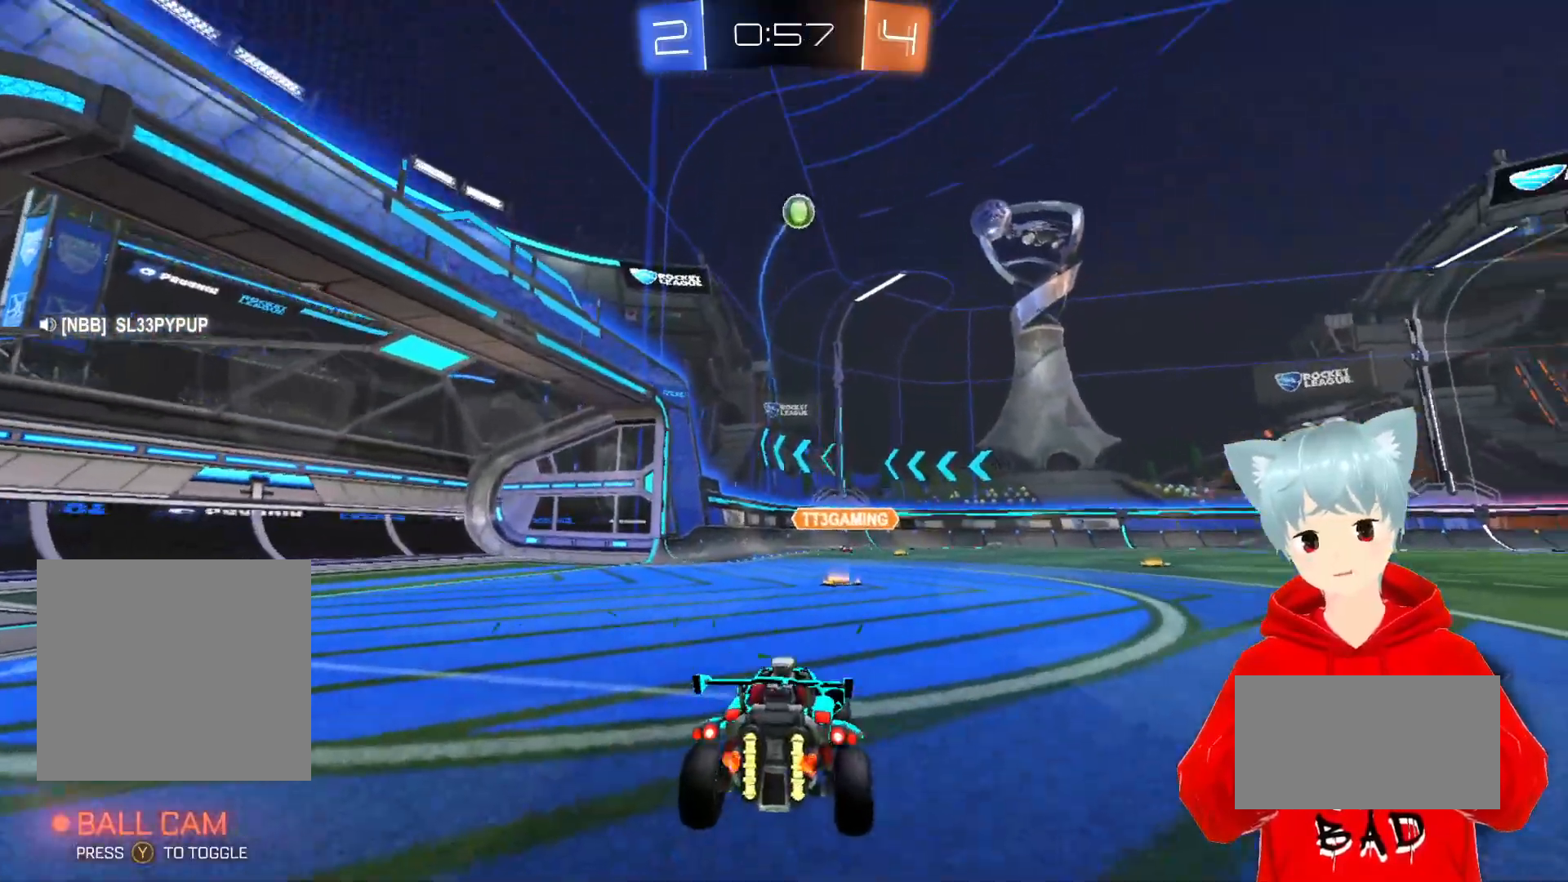
{"buttons": ["R2"], "left_stick": "right", "right_stick": "center", "events": [[33, "R2", "down"]]}
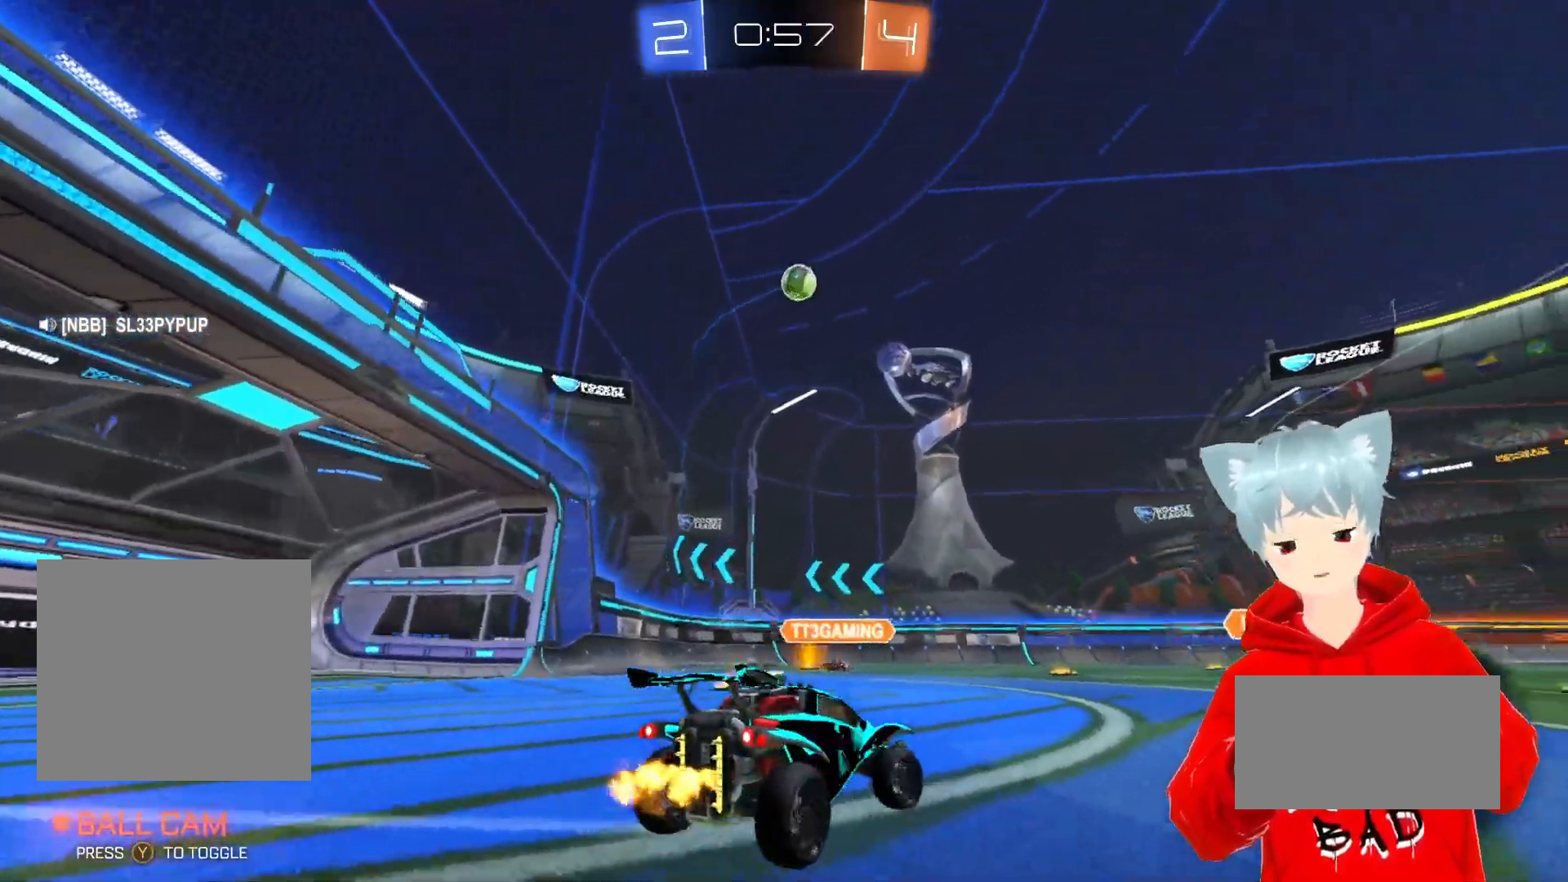
{"buttons": ["A", "X", "R2"], "left_stick": "center", "right_stick": "center", "events": [[117, "left_stick", "center"], [267, "A", "down"], [267, "X", "down"], [267, "left_stick", "down"], [500, "left_stick", "center"]]}
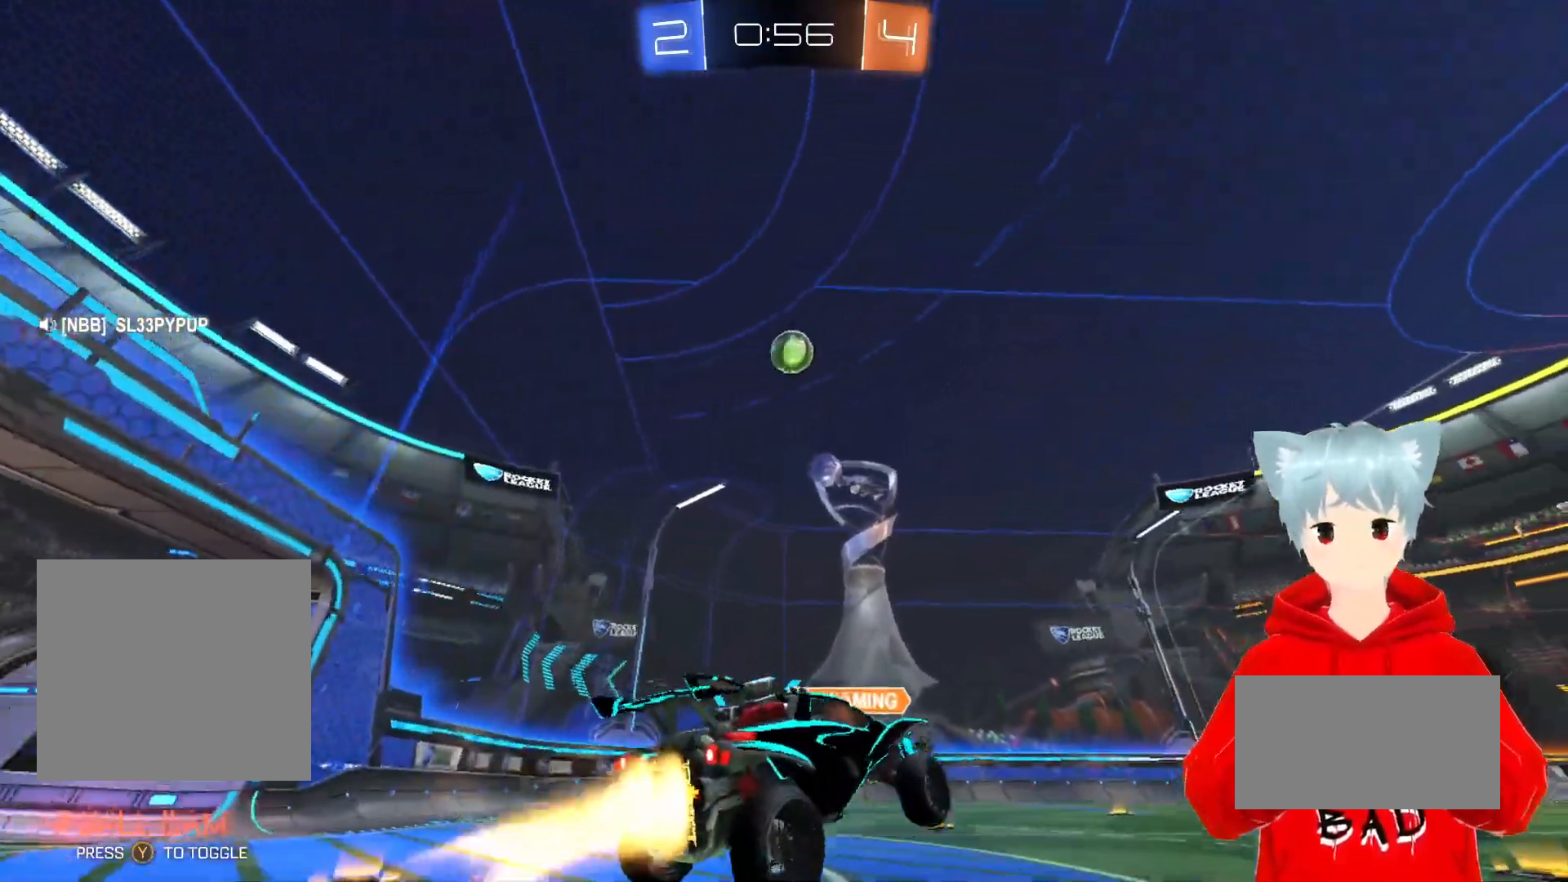
{"buttons": ["A", "R2"], "left_stick": "right", "right_stick": "center", "events": [[17, "X", "up"], [83, "X", "down"], [267, "X", "up"], [333, "left_stick", "down-right"], [433, "left_stick", "right"]]}
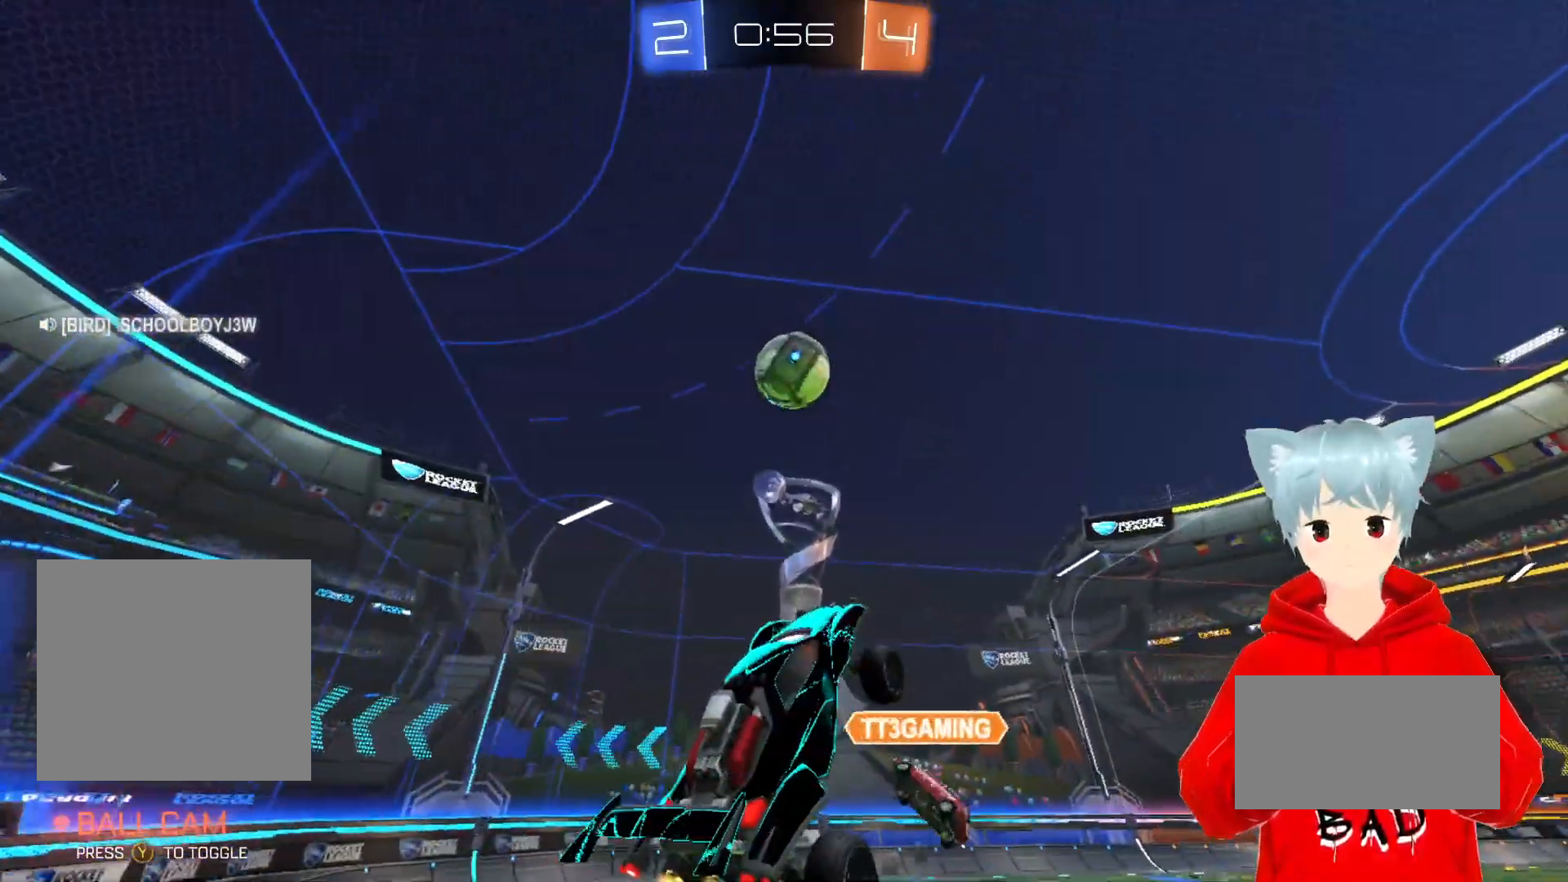
{"buttons": ["A", "L2", "R2"], "left_stick": "down-left", "right_stick": "center", "events": [[33, "left_stick", "up"], [317, "left_stick", "up-left"], [333, "L2", "down"], [500, "left_stick", "down-left"]]}
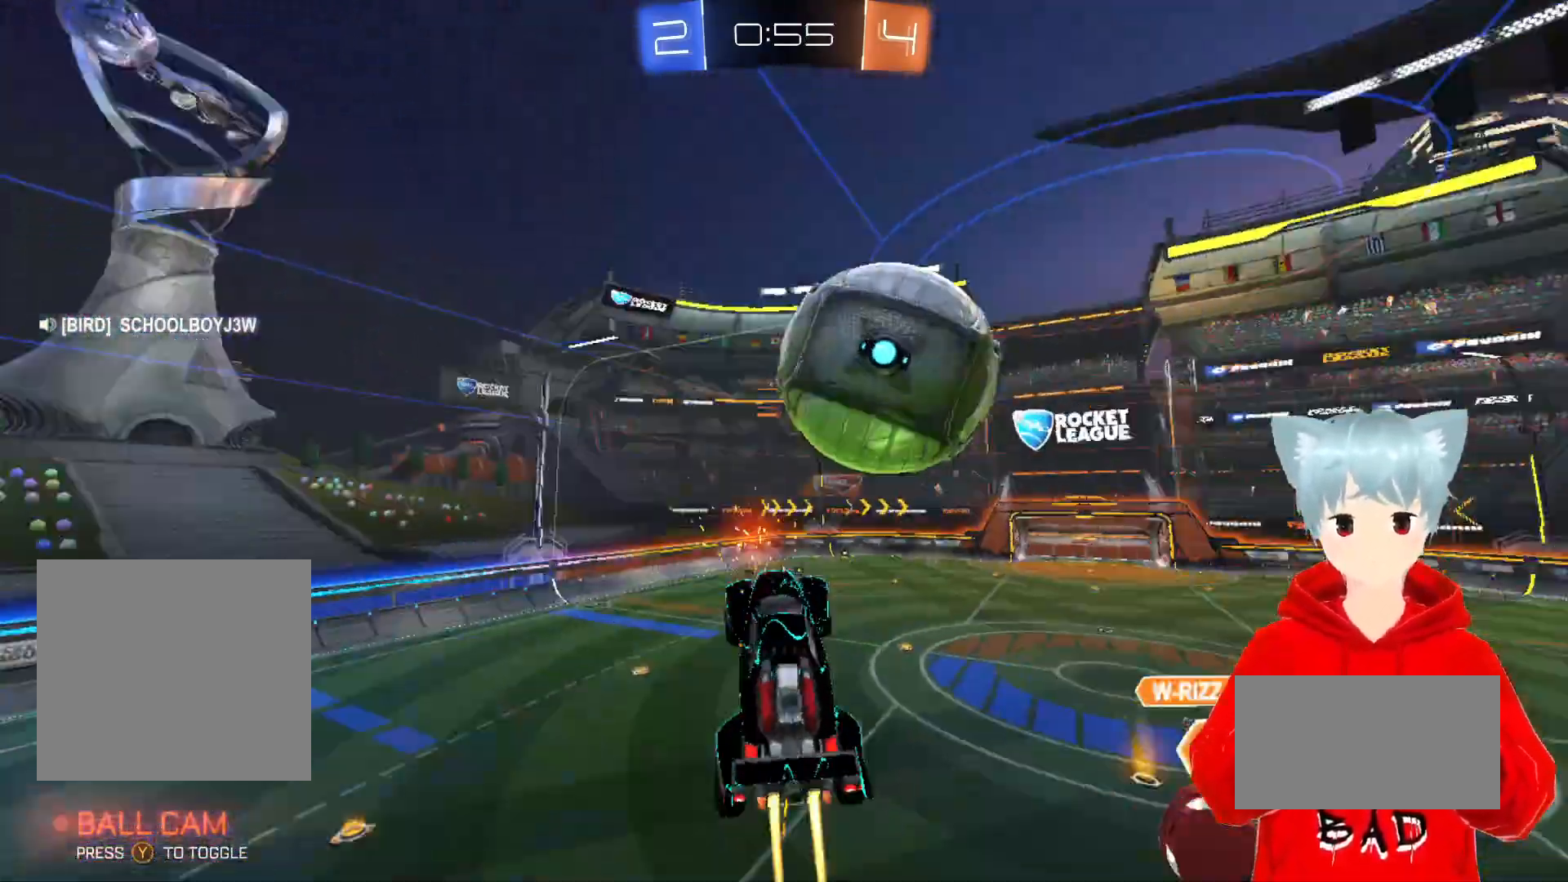
{"buttons": ["L2", "R2"], "left_stick": "center", "right_stick": "center", "events": [[67, "A", "up"], [67, "left_stick", "center"]]}
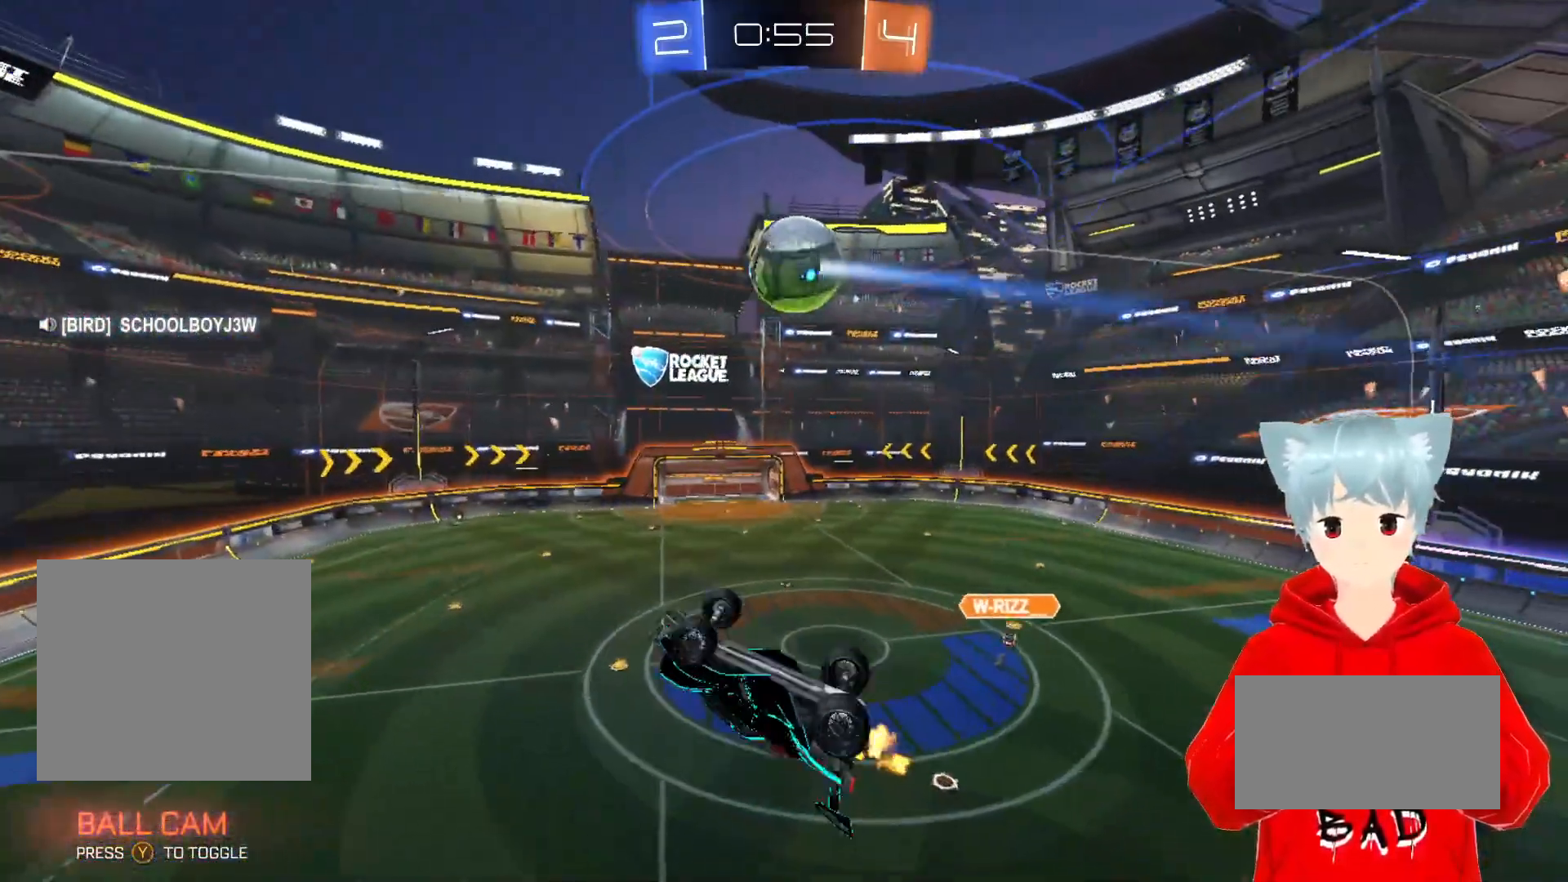
{"buttons": ["R2"], "left_stick": "up-right", "right_stick": "center", "events": [[167, "left_stick", "up-right"], [350, "L2", "up"]]}
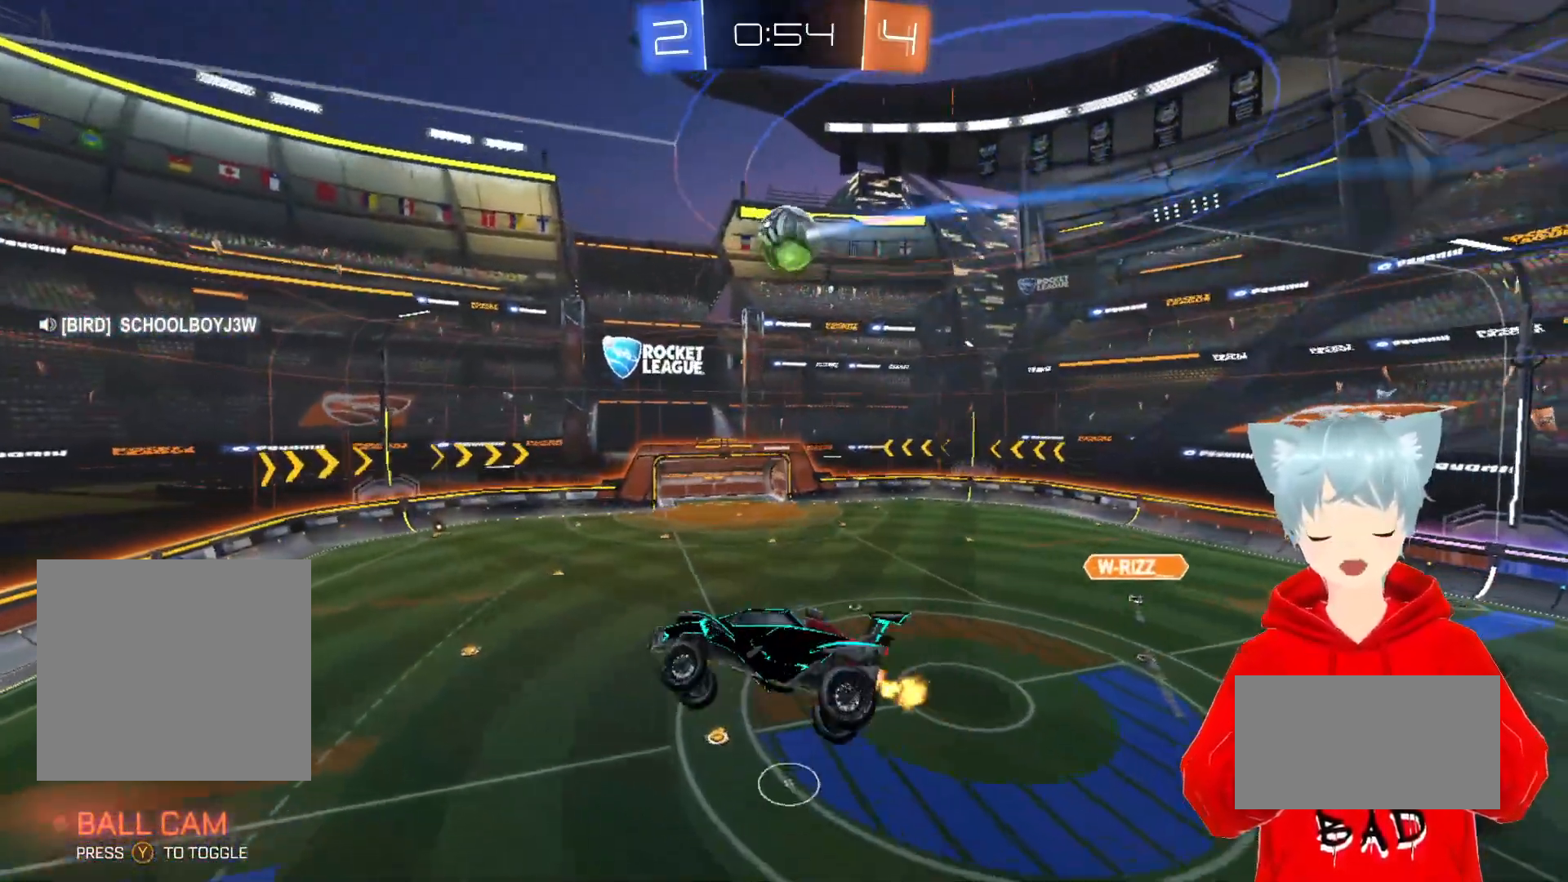
{"buttons": ["R2"], "left_stick": "center", "right_stick": "center", "events": [[17, "left_stick", "center"]]}
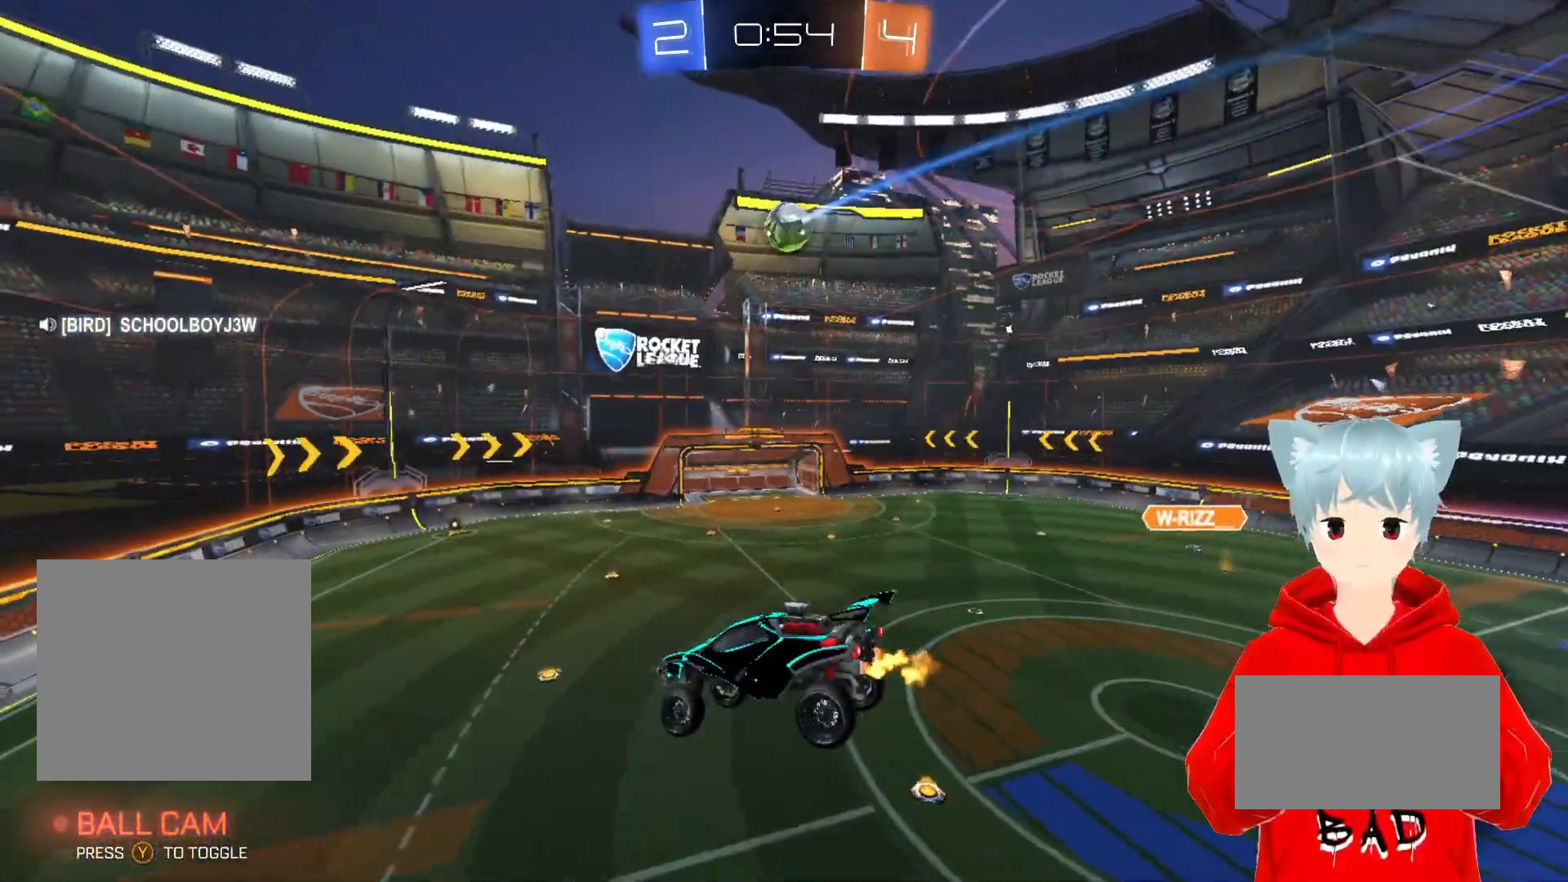
{"buttons": ["A", "R2"], "left_stick": "center", "right_stick": "center", "events": [[67, "left_stick", "down-right"], [183, "A", "down"], [183, "left_stick", "center"]]}
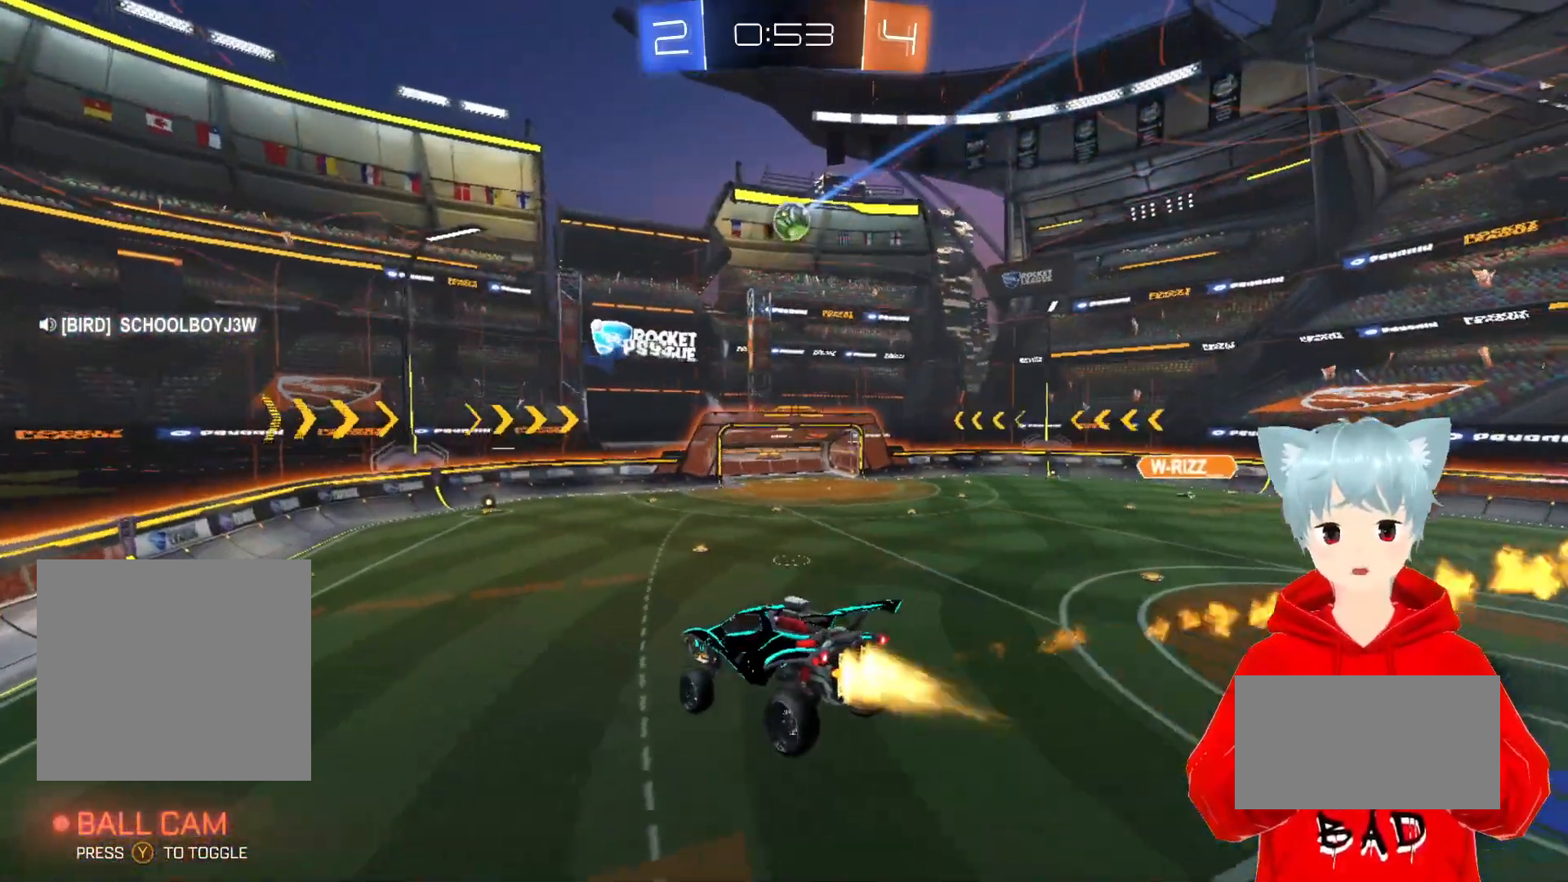
{"buttons": ["R2"], "left_stick": "center", "right_stick": "center", "events": [[17, "left_stick", "left"], [83, "A", "up"], [200, "left_stick", "center"]]}
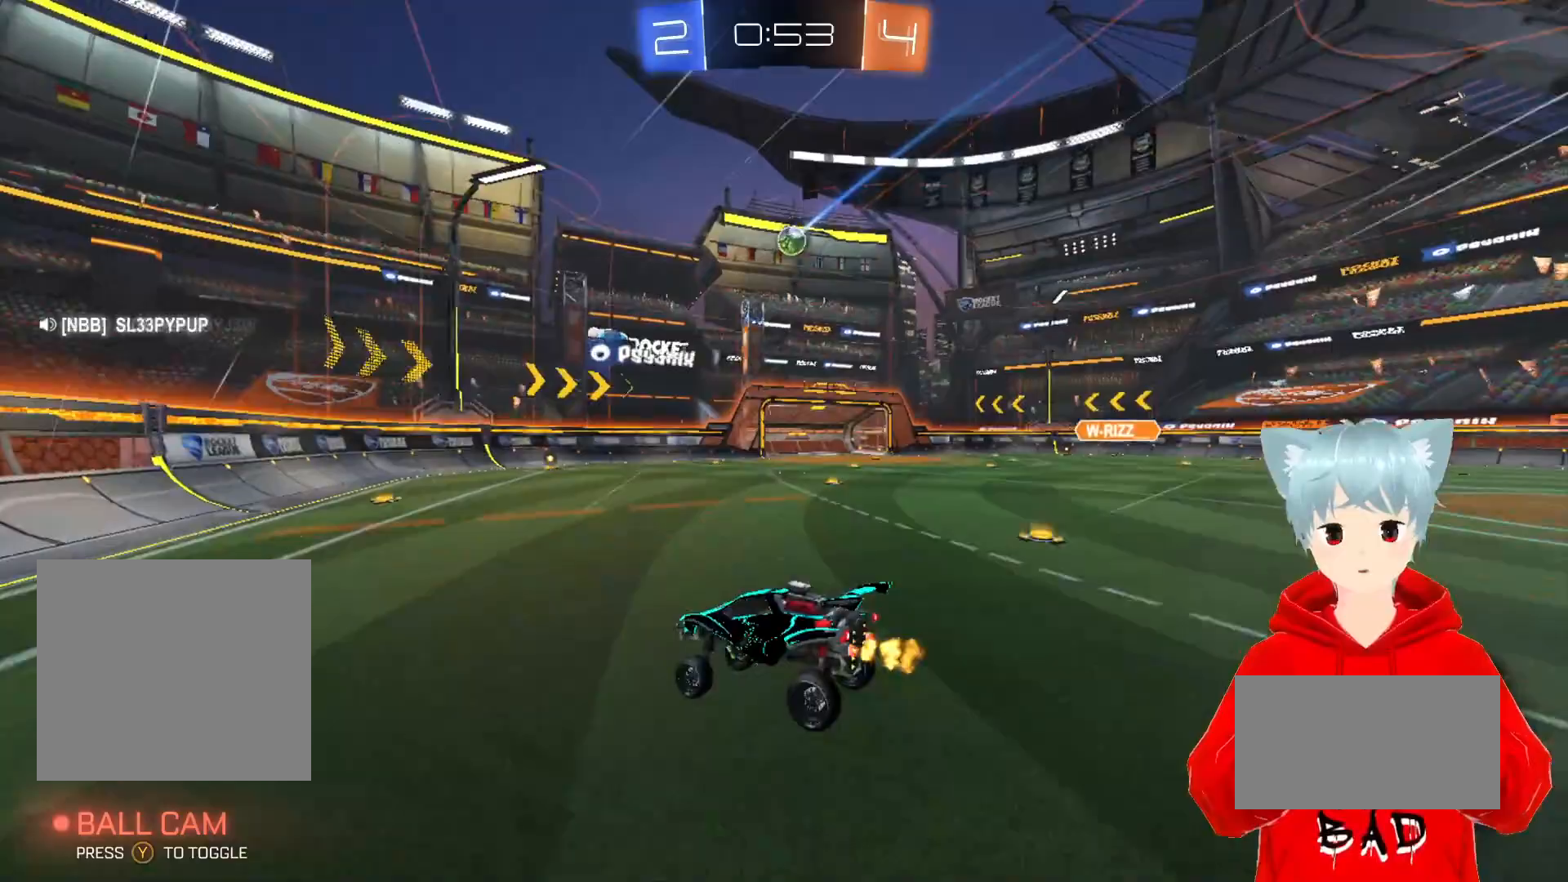
{"buttons": ["R1"], "left_stick": "right", "right_stick": "center", "events": [[117, "left_stick", "down-left"], [200, "R2", "up"], [200, "left_stick", "center"], [400, "left_stick", "right"], [433, "R1", "down"]]}
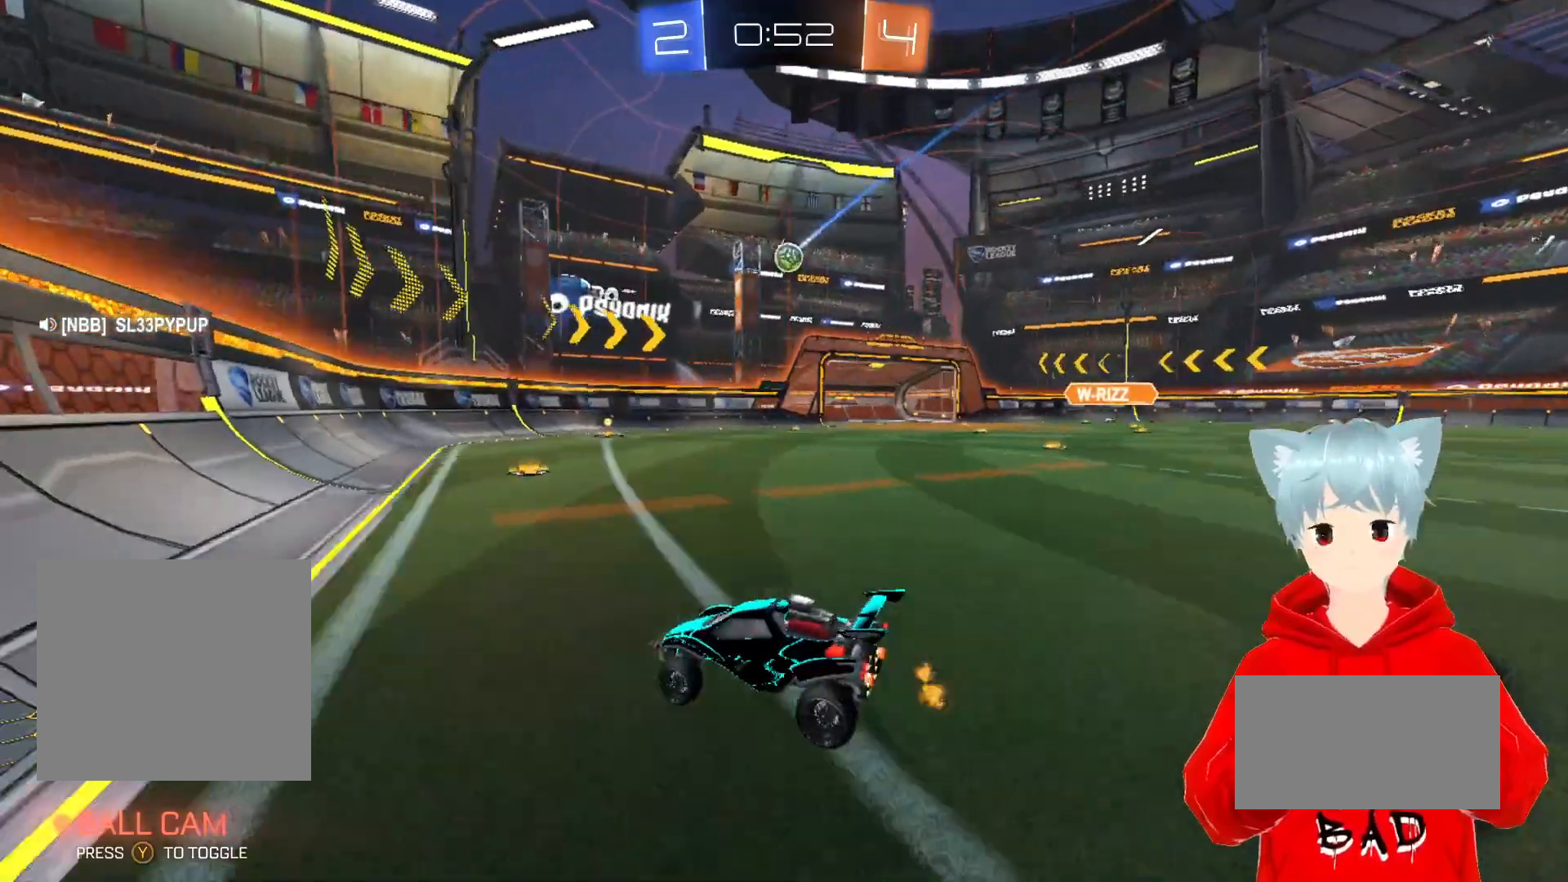
{"buttons": [], "left_stick": "center", "right_stick": "center", "events": [[83, "R1", "up"], [500, "left_stick", "center"]]}
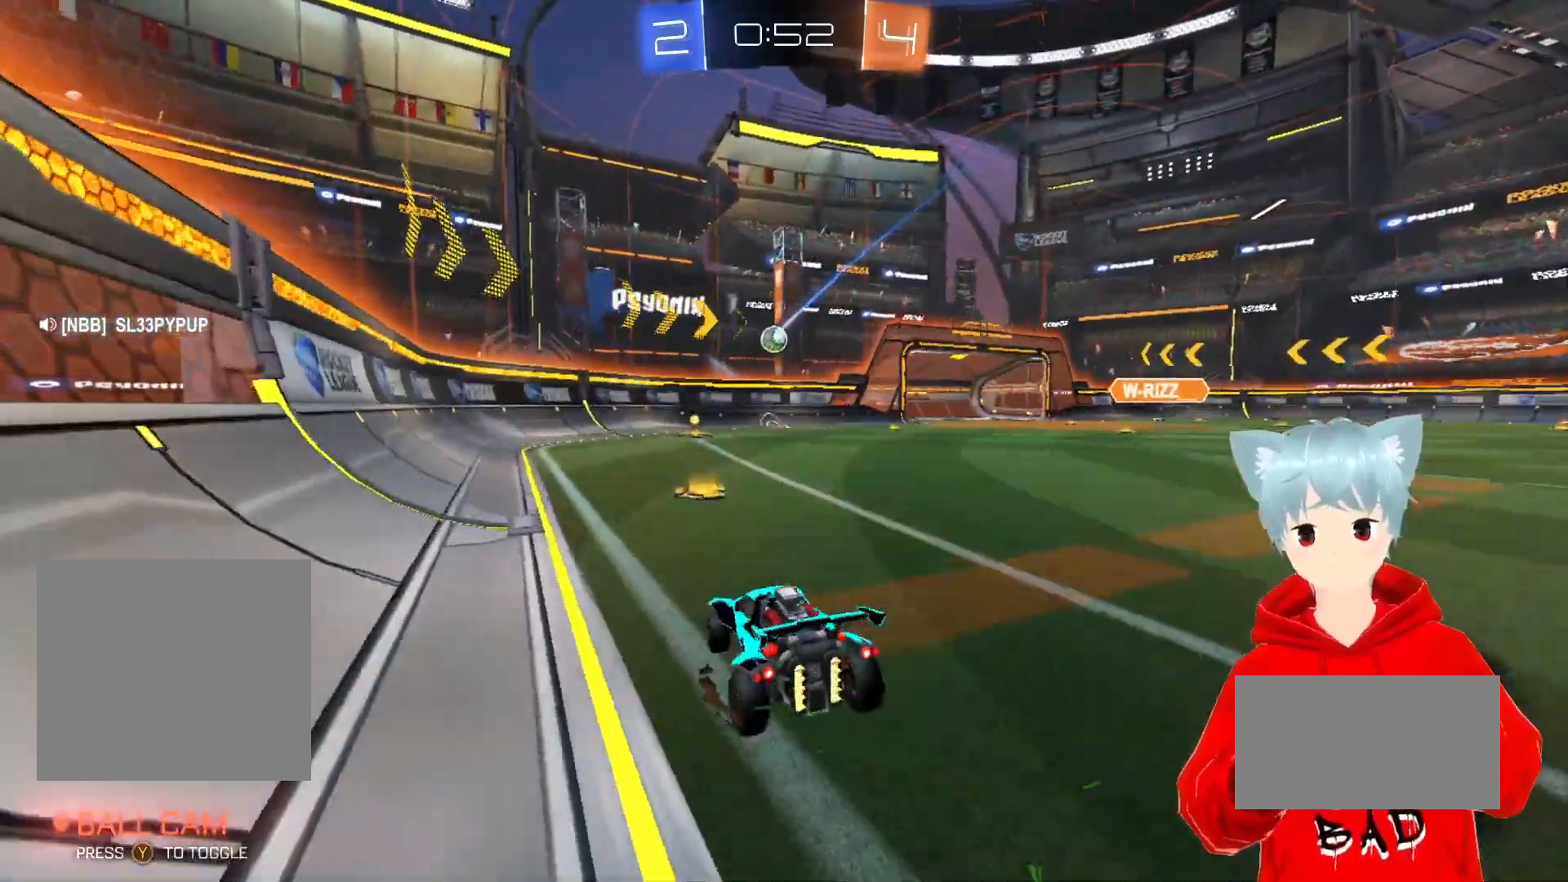
{"buttons": [], "left_stick": "right", "right_stick": "center", "events": [[283, "R2", "down"], [317, "left_stick", "right"], [500, "R2", "up"]]}
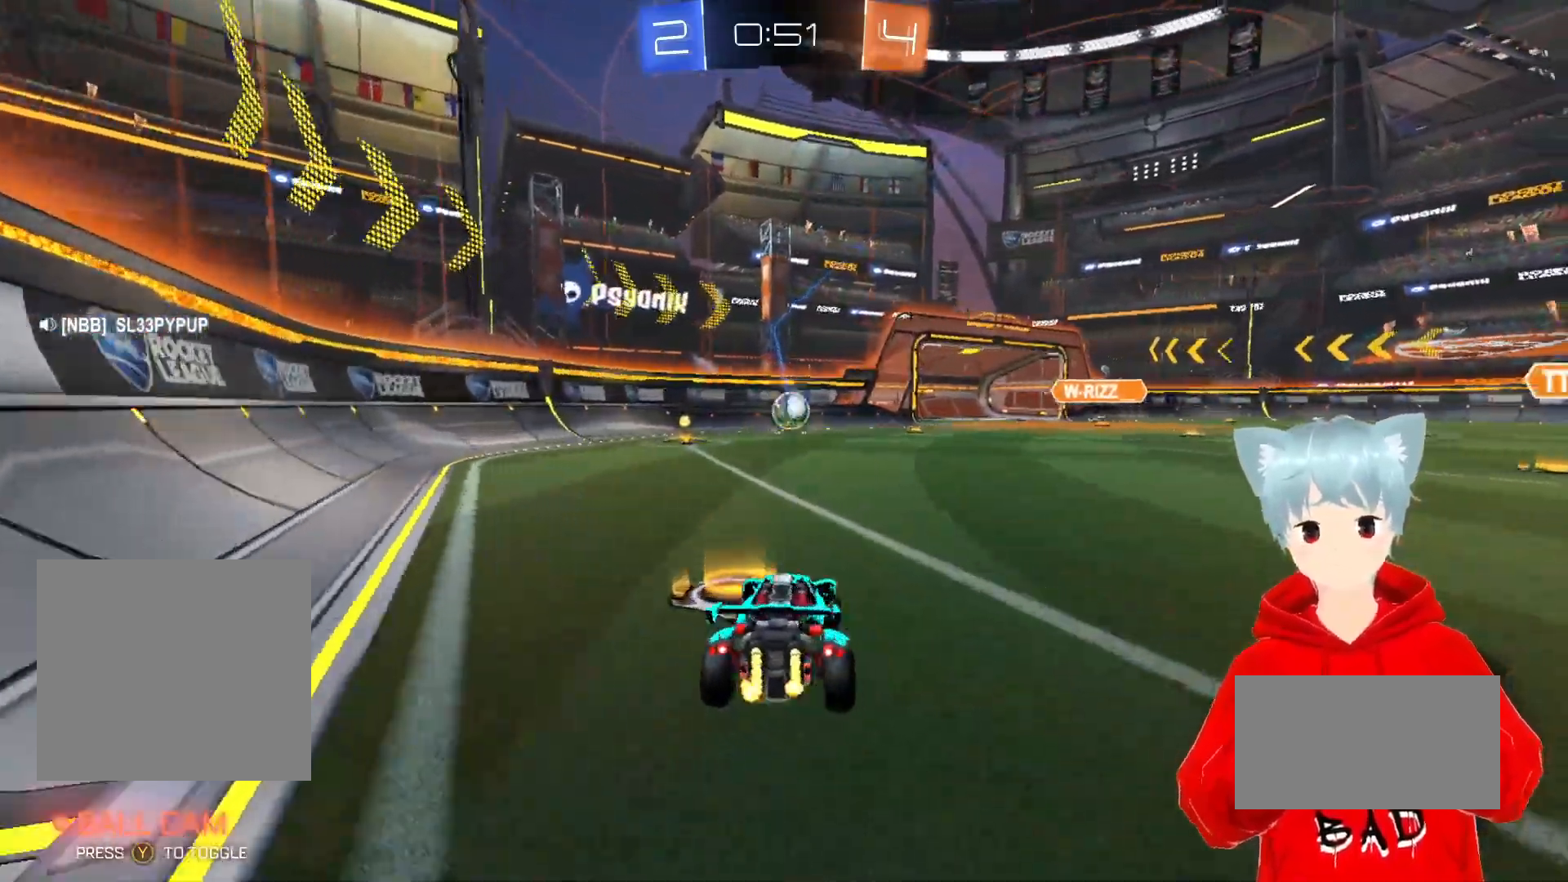
{"buttons": ["A", "R2"], "left_stick": "down-left", "right_stick": "center", "events": [[83, "A", "down"], [83, "R2", "down"], [83, "left_stick", "down"], [100, "X", "down"], [300, "X", "up"], [300, "left_stick", "center"], [400, "X", "down"], [483, "X", "up"], [483, "left_stick", "down-left"]]}
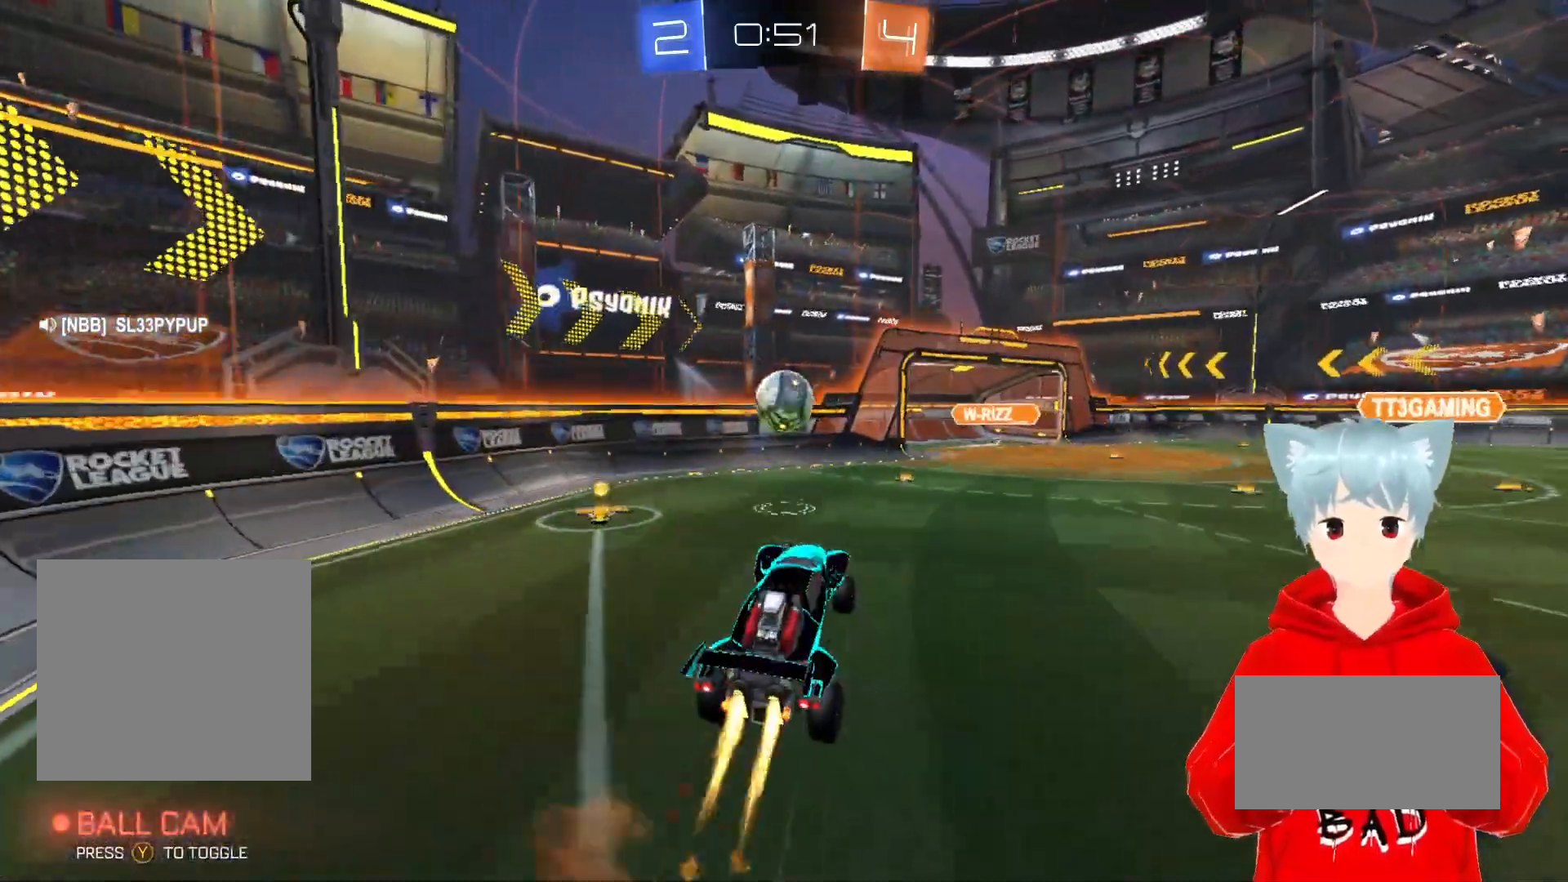
{"buttons": ["L2"], "left_stick": "center", "right_stick": "center", "events": [[33, "A", "up"], [67, "R2", "up"], [67, "left_stick", "up-left"], [267, "left_stick", "left"], [283, "L2", "down"], [417, "left_stick", "center"]]}
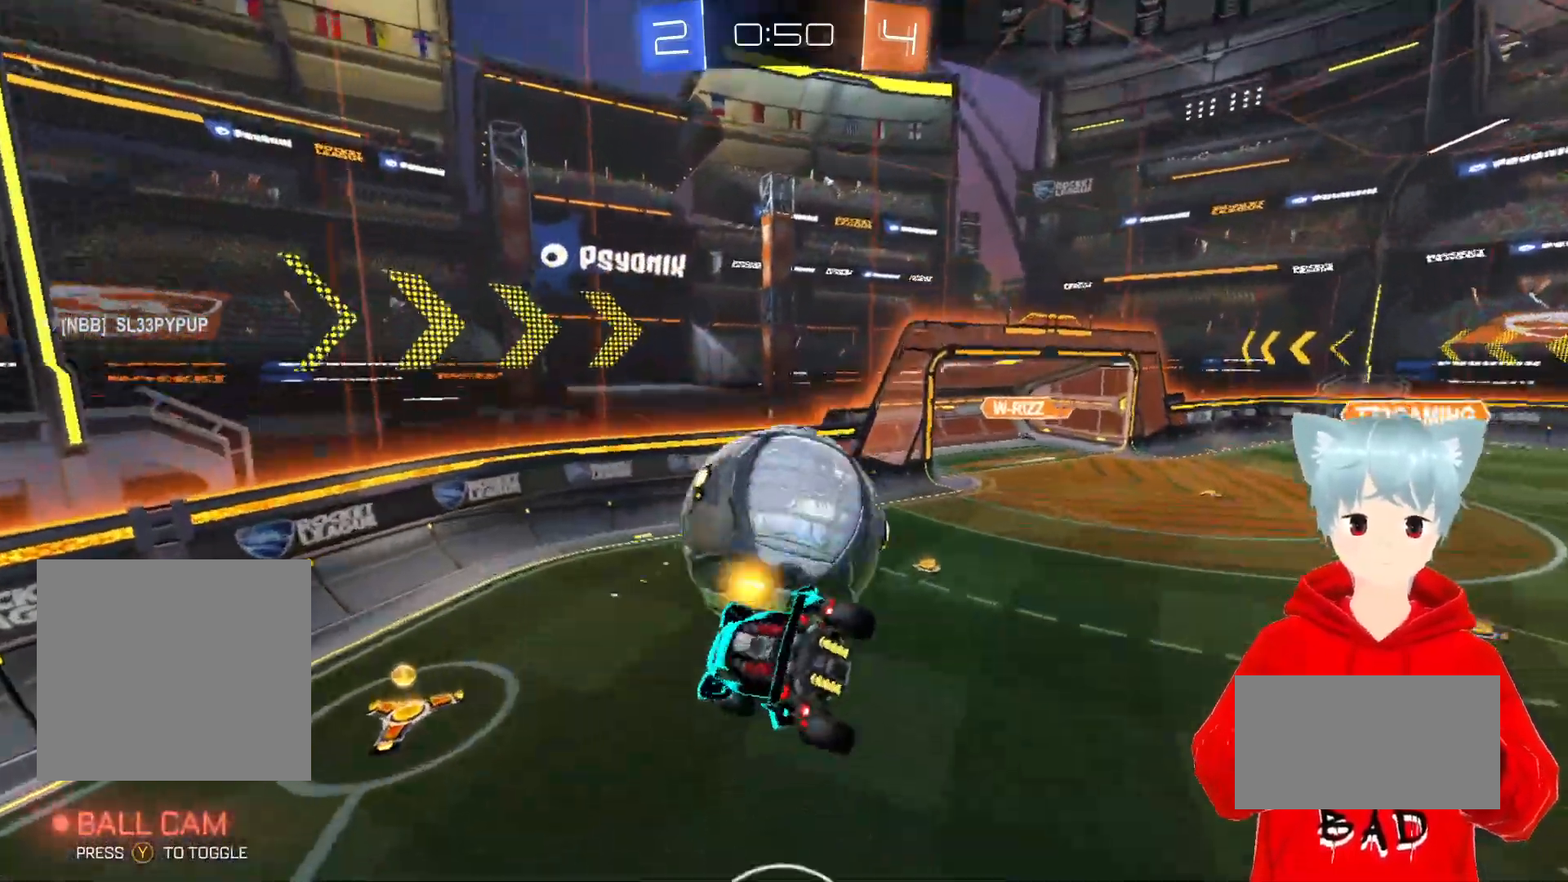
{"buttons": ["L2"], "left_stick": "down-right", "right_stick": "center", "events": [[300, "left_stick", "down-right"]]}
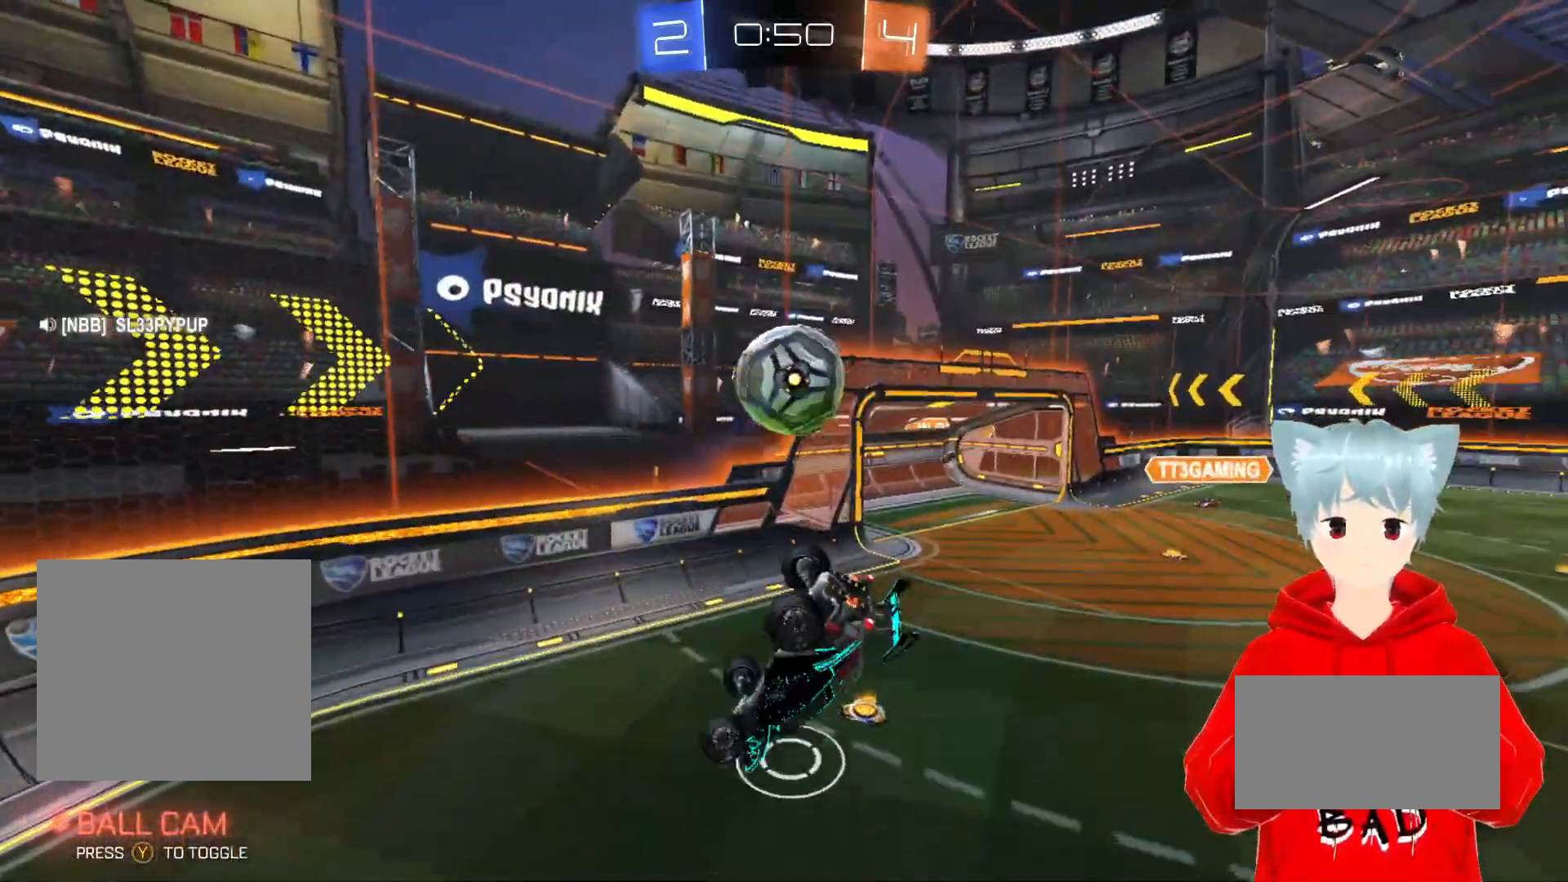
{"buttons": ["A", "R2"], "left_stick": "up-right", "right_stick": "center", "events": [[150, "L2", "up"], [150, "R2", "down"], [267, "left_stick", "center"], [283, "A", "down"], [500, "left_stick", "up-right"]]}
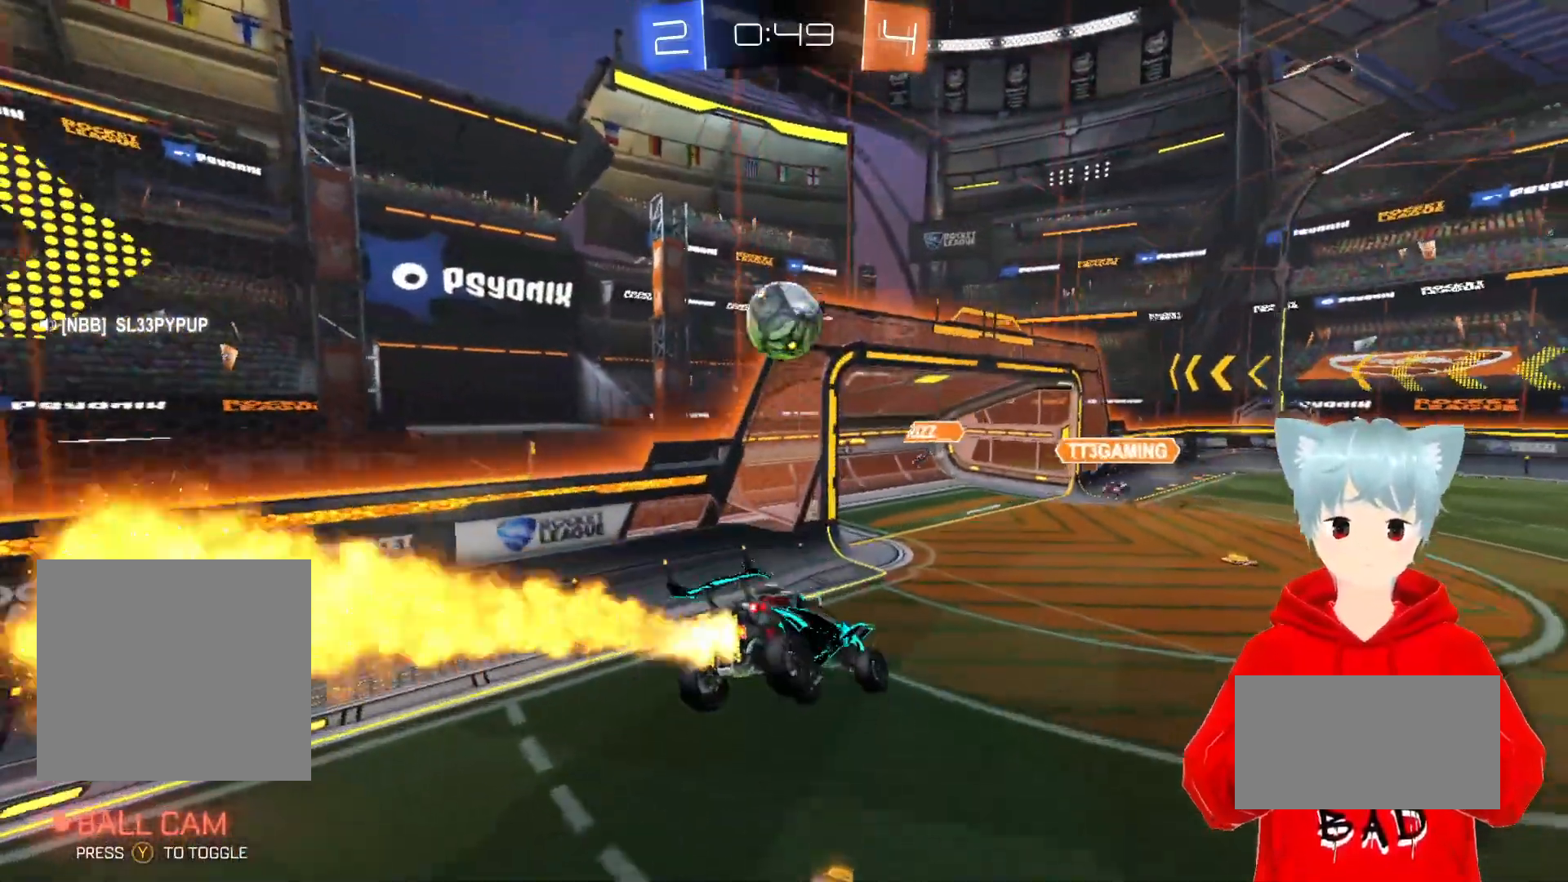
{"buttons": ["A", "R2"], "left_stick": "center", "right_stick": "center", "events": [[267, "left_stick", "center"], [350, "left_stick", "down-left"], [500, "left_stick", "center"]]}
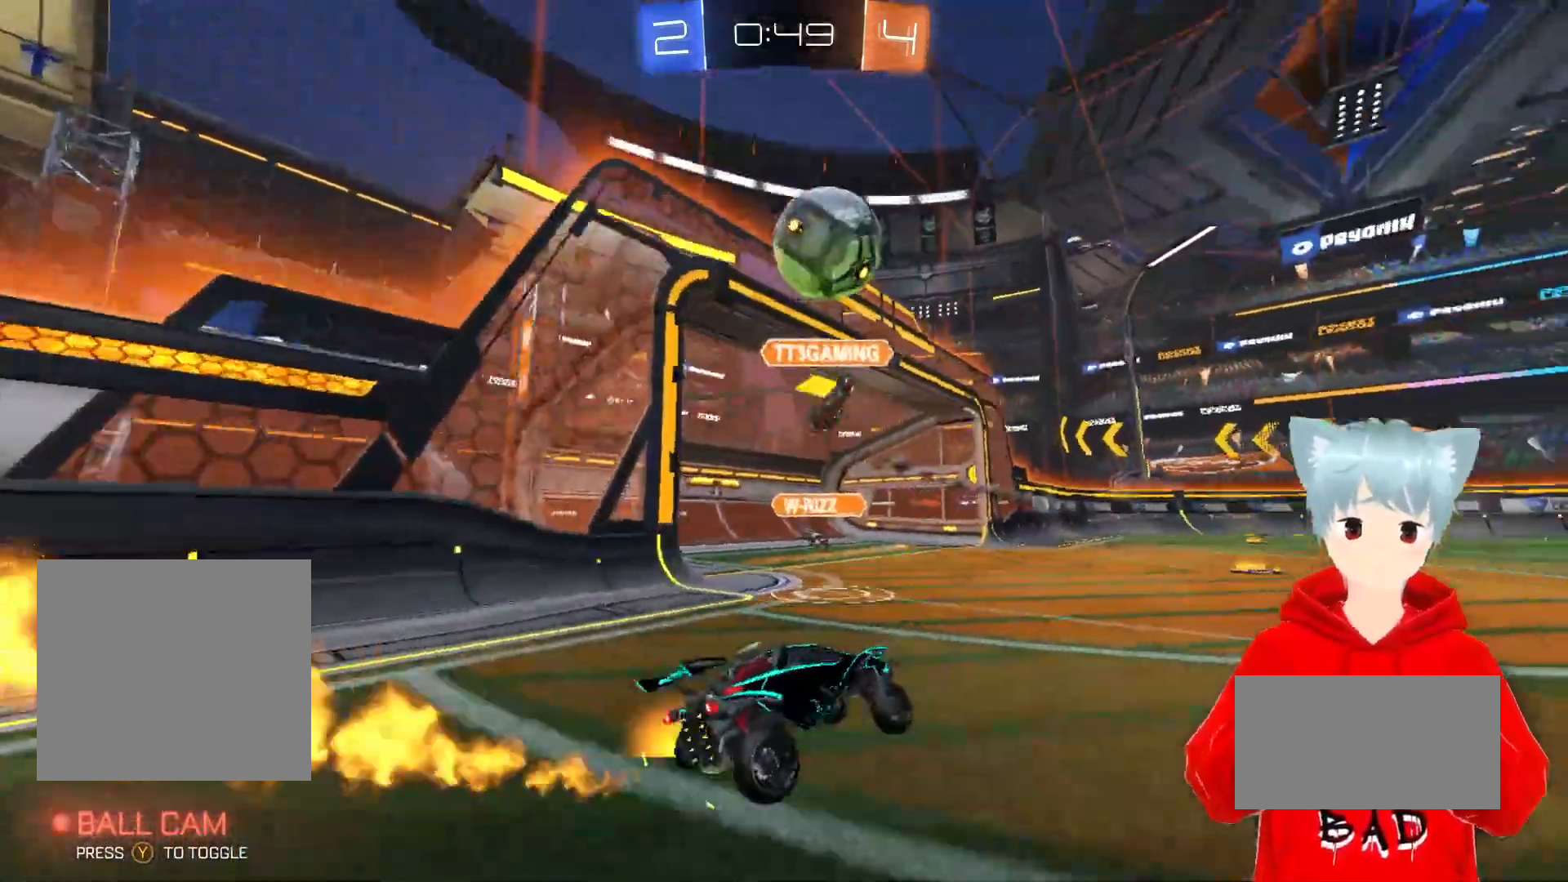
{"buttons": ["R2"], "left_stick": "right", "right_stick": "center", "events": [[100, "left_stick", "right"], [233, "A", "up"]]}